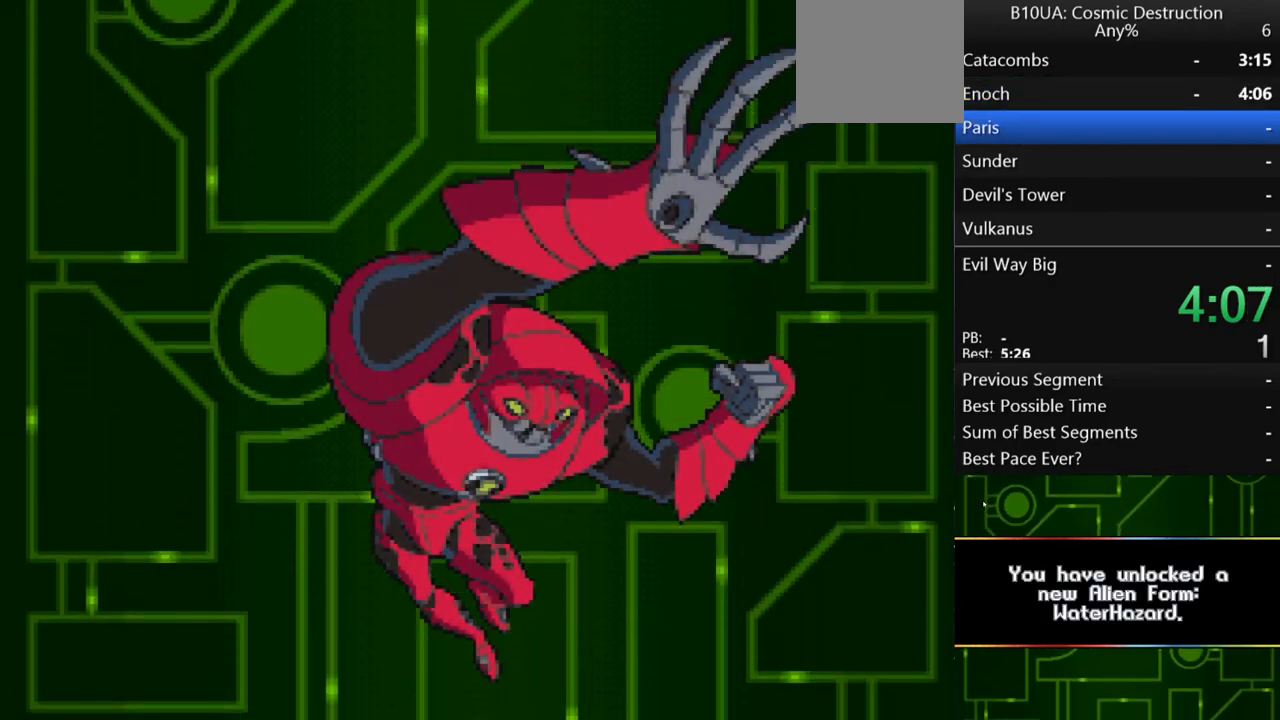
Gameplay with a controller (Xbox layout); each line is a JSON object with the inputs held at the frame after it. "events" lists button and stick changes between this image and that frame as [ms after this image, input, new state], when the widget could be followed in between. Not read: L3 R3.
{"buttons": [], "left_stick": "center", "right_stick": "center", "events": [[33, "B", "up"], [100, "B", "down"], [133, "B", "up"], [200, "B", "down"], [267, "B", "up"], [333, "B", "down"], [367, "B", "up"], [433, "B", "down"], [500, "B", "up"]]}
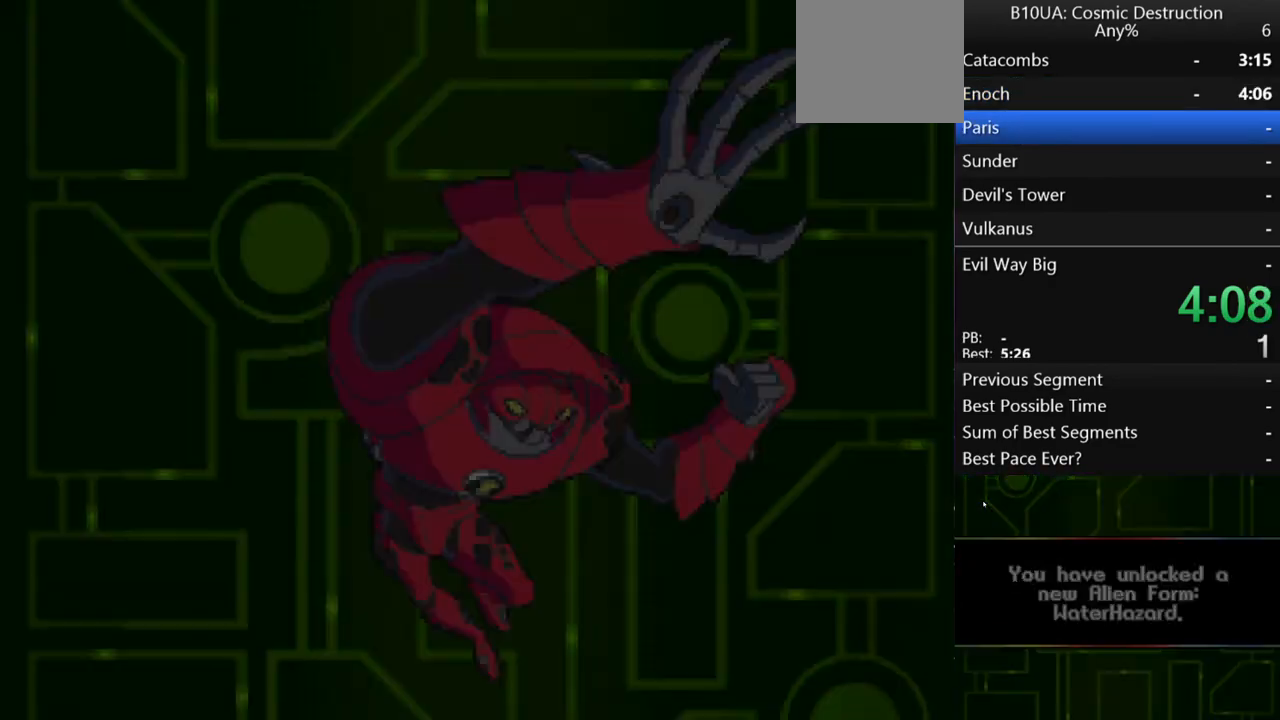
{"buttons": [], "left_stick": "center", "right_stick": "center", "events": [[67, "B", "down"], [100, "B", "up"], [167, "B", "down"], [233, "B", "up"], [300, "B", "down"], [333, "B", "up"], [400, "B", "down"], [467, "B", "up"]]}
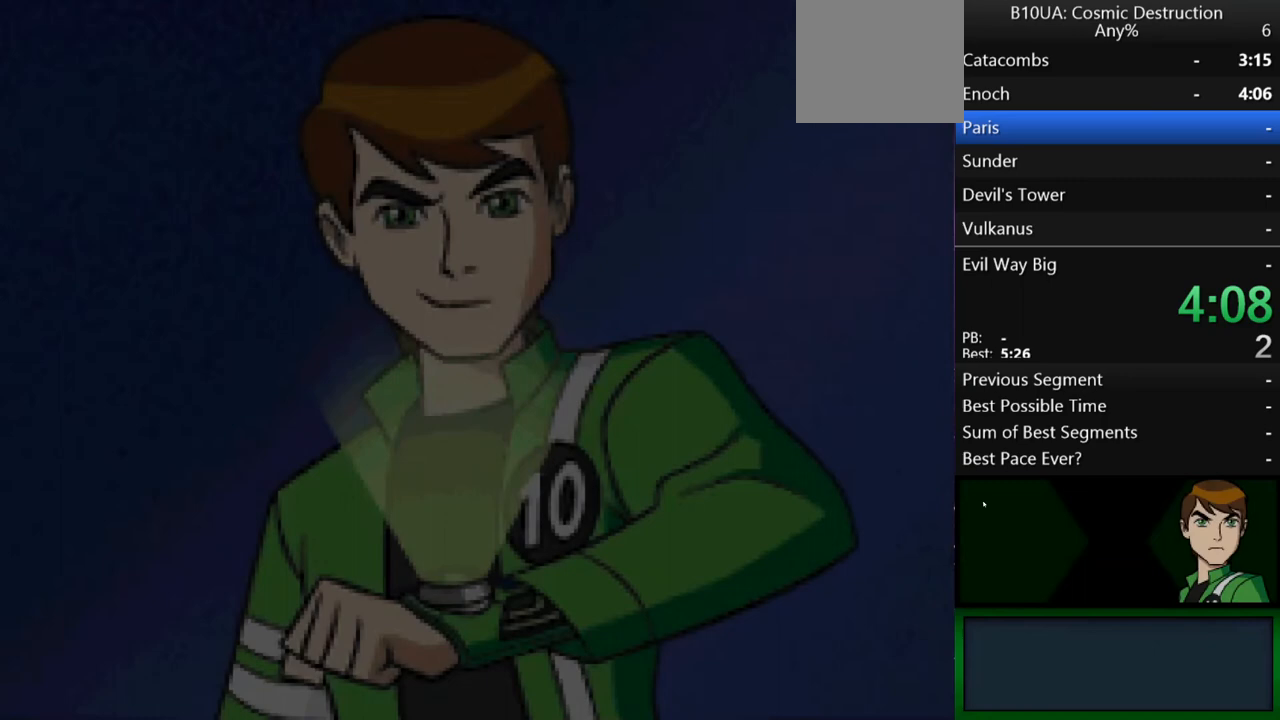
{"buttons": [], "left_stick": "center", "right_stick": "center", "events": [[67, "B", "down"], [100, "B", "up"], [167, "B", "down"], [233, "B", "up"], [400, "B", "down"], [467, "B", "up"]]}
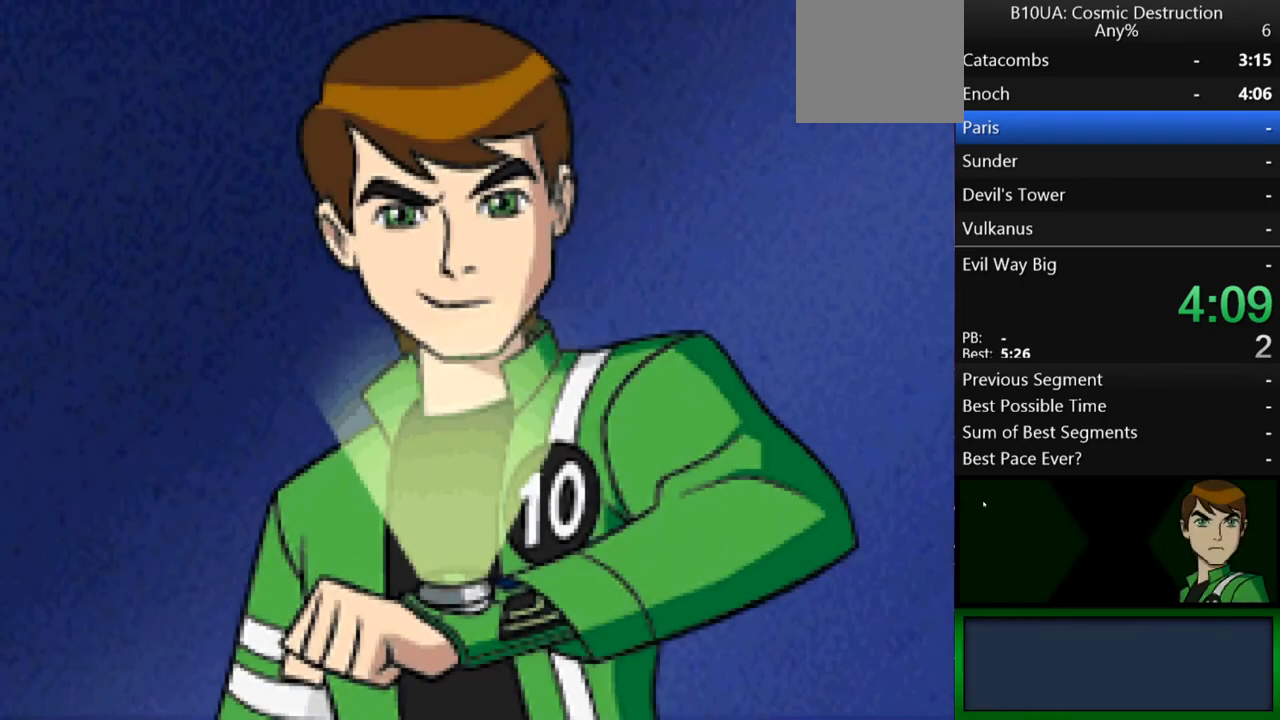
{"buttons": [], "left_stick": "center", "right_stick": "center", "events": [[33, "B", "down"], [100, "B", "up"], [133, "B", "down"], [200, "B", "up"], [333, "B", "down"], [367, "B", "up"], [400, "B", "down"], [500, "B", "up"]]}
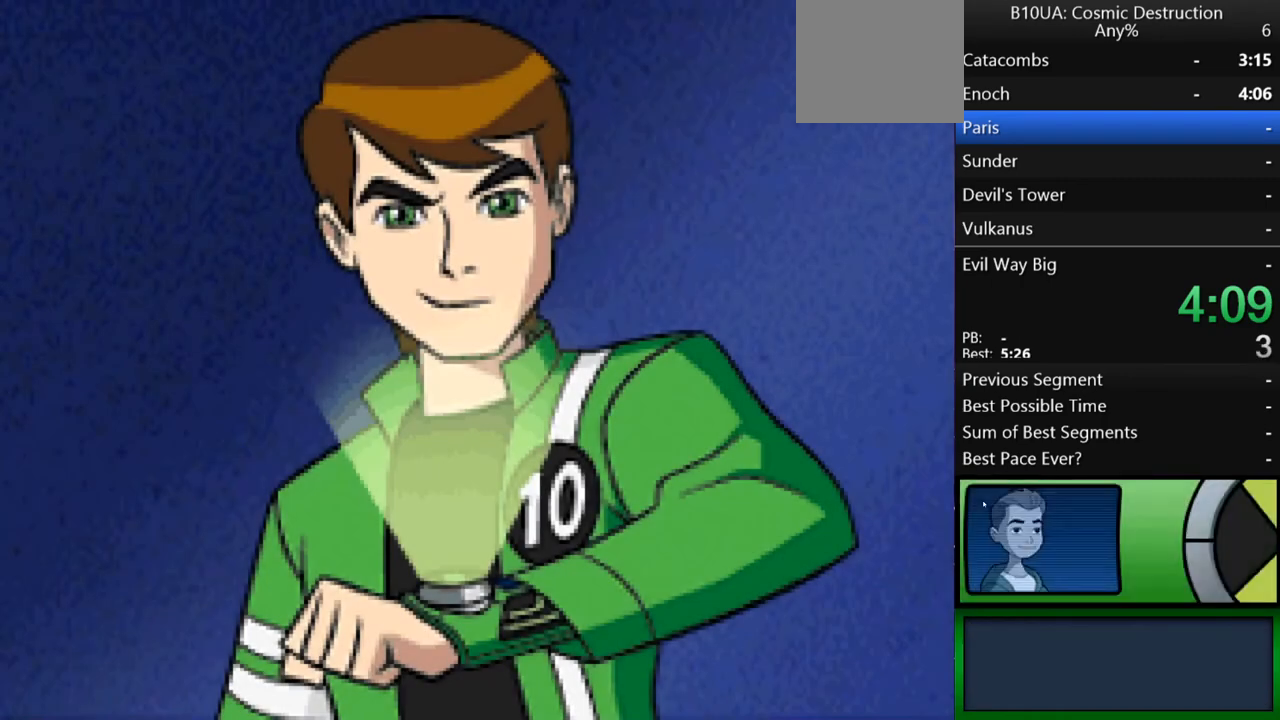
{"buttons": ["B"], "left_stick": "center", "right_stick": "center", "events": [[200, "B", "down"], [267, "B", "up"], [433, "B", "down"]]}
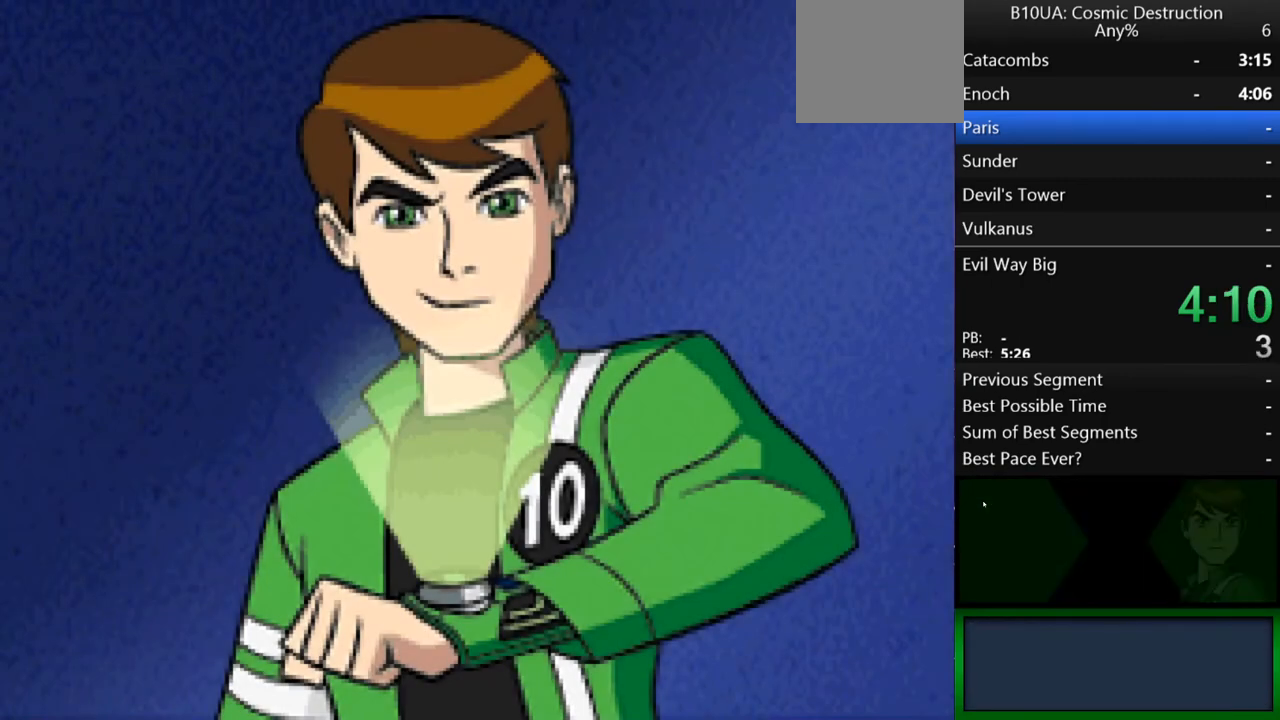
{"buttons": ["B"], "left_stick": "center", "right_stick": "center", "events": [[33, "B", "up"], [200, "B", "down"], [267, "B", "up"], [467, "B", "down"]]}
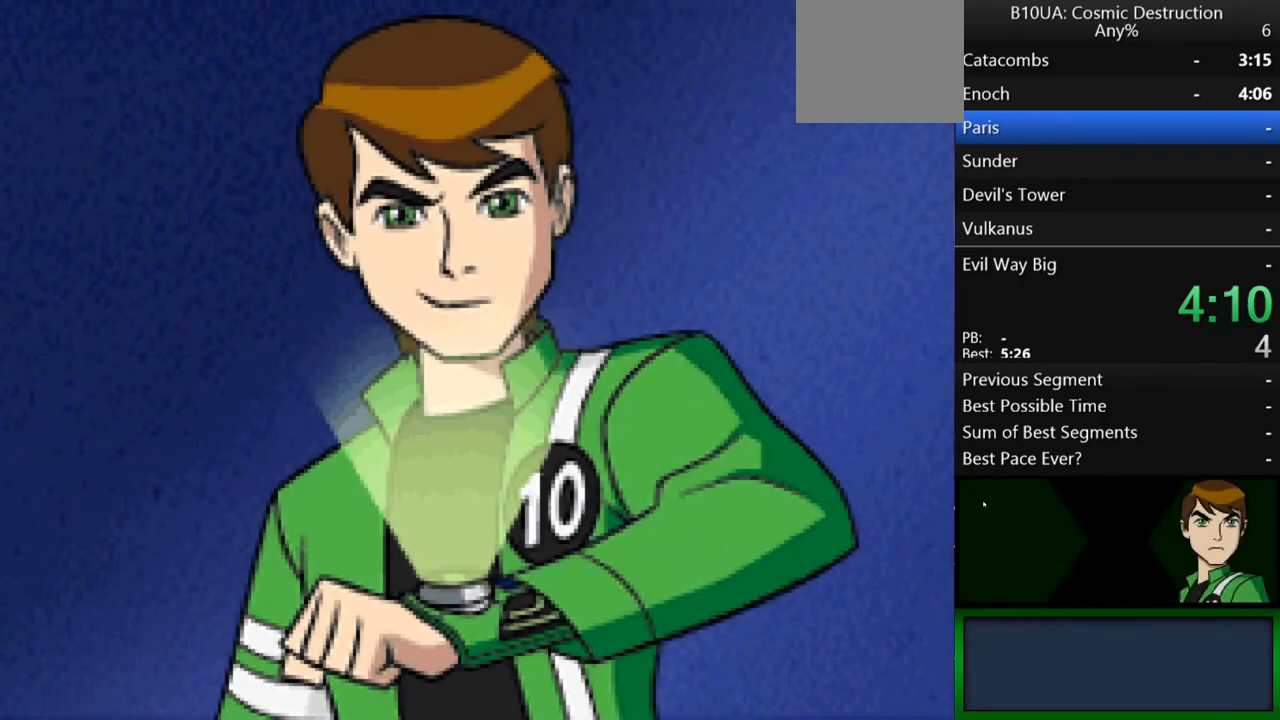
{"buttons": ["B"], "left_stick": "center", "right_stick": "center", "events": [[33, "B", "up"], [200, "B", "down"], [300, "B", "up"], [500, "B", "down"]]}
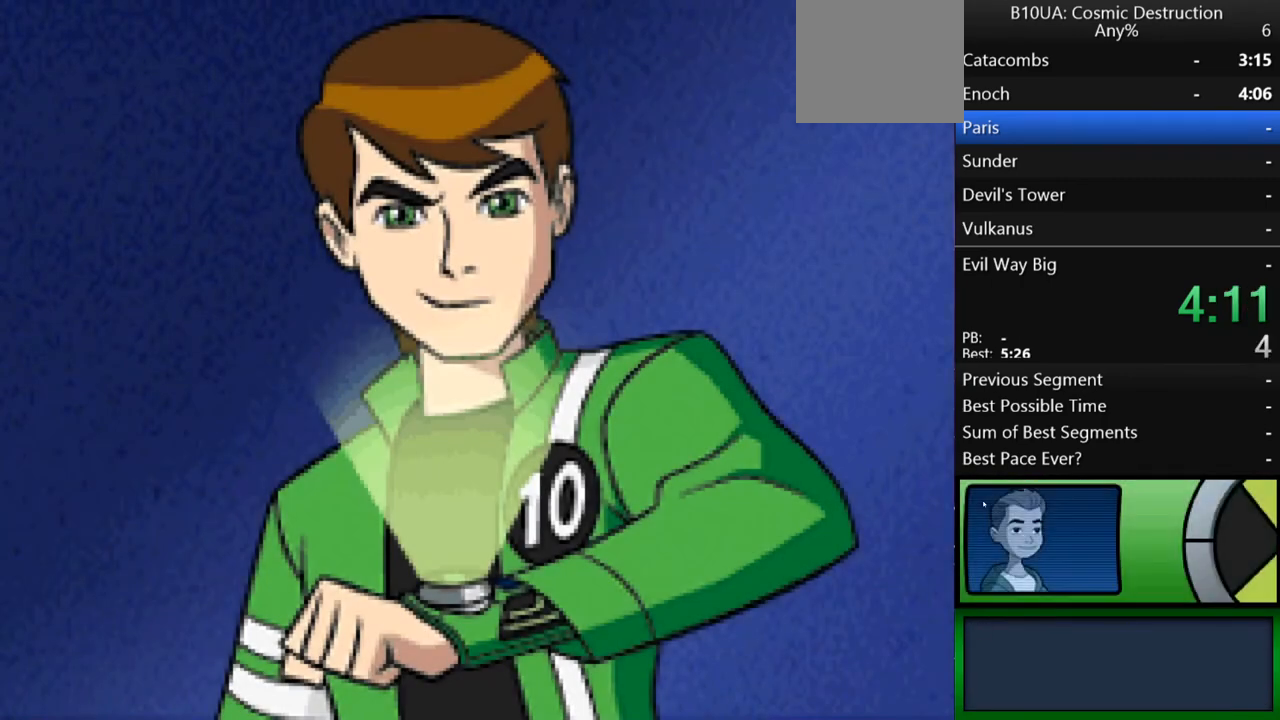
{"buttons": ["B"], "left_stick": "center", "right_stick": "center", "events": [[33, "B", "up"], [200, "B", "down"], [300, "B", "up"], [433, "B", "down"]]}
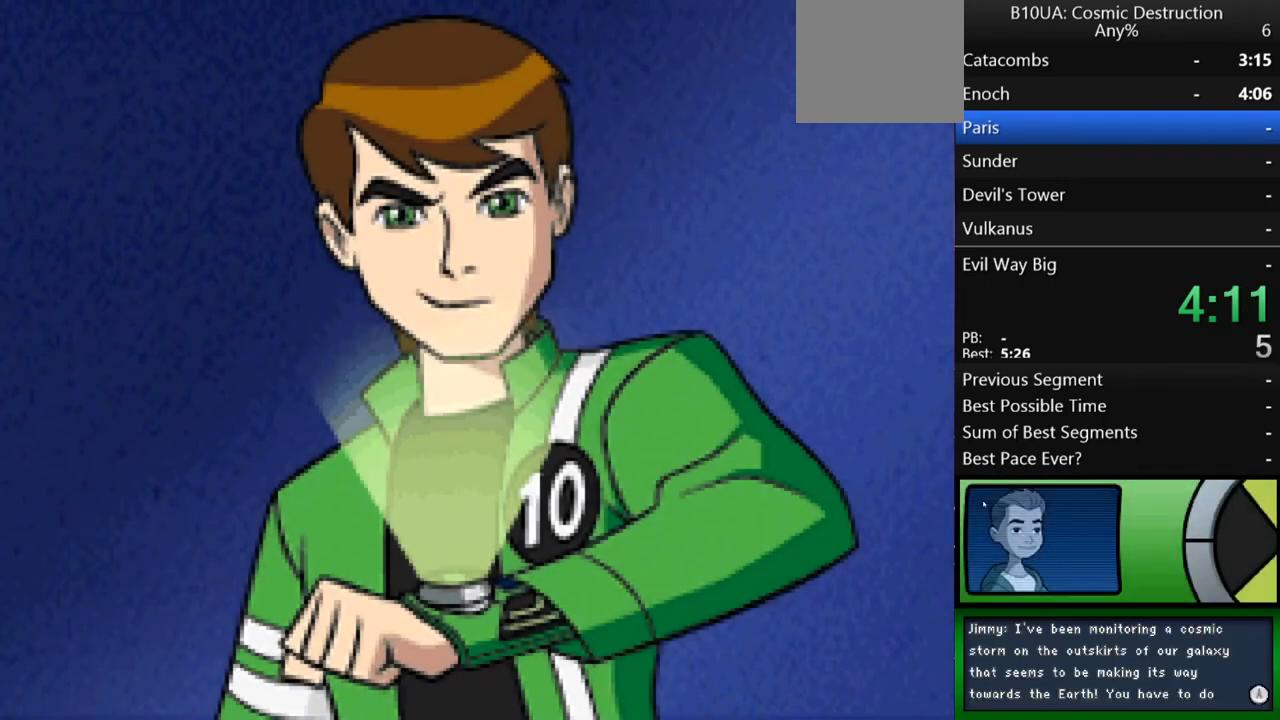
{"buttons": ["B"], "left_stick": "center", "right_stick": "center", "events": [[67, "B", "up"], [200, "B", "down"], [300, "B", "up"], [500, "B", "down"]]}
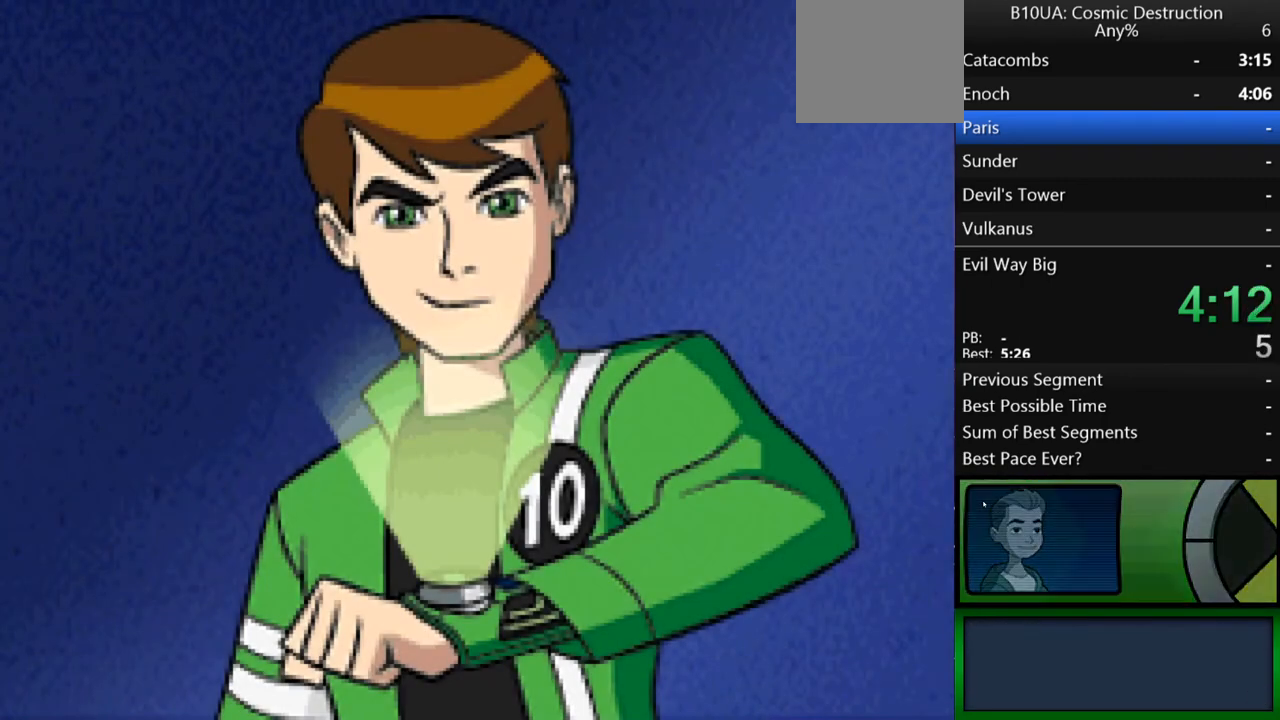
{"buttons": ["B"], "left_stick": "center", "right_stick": "center", "events": [[67, "B", "up"], [233, "B", "down"], [300, "B", "up"], [467, "B", "down"]]}
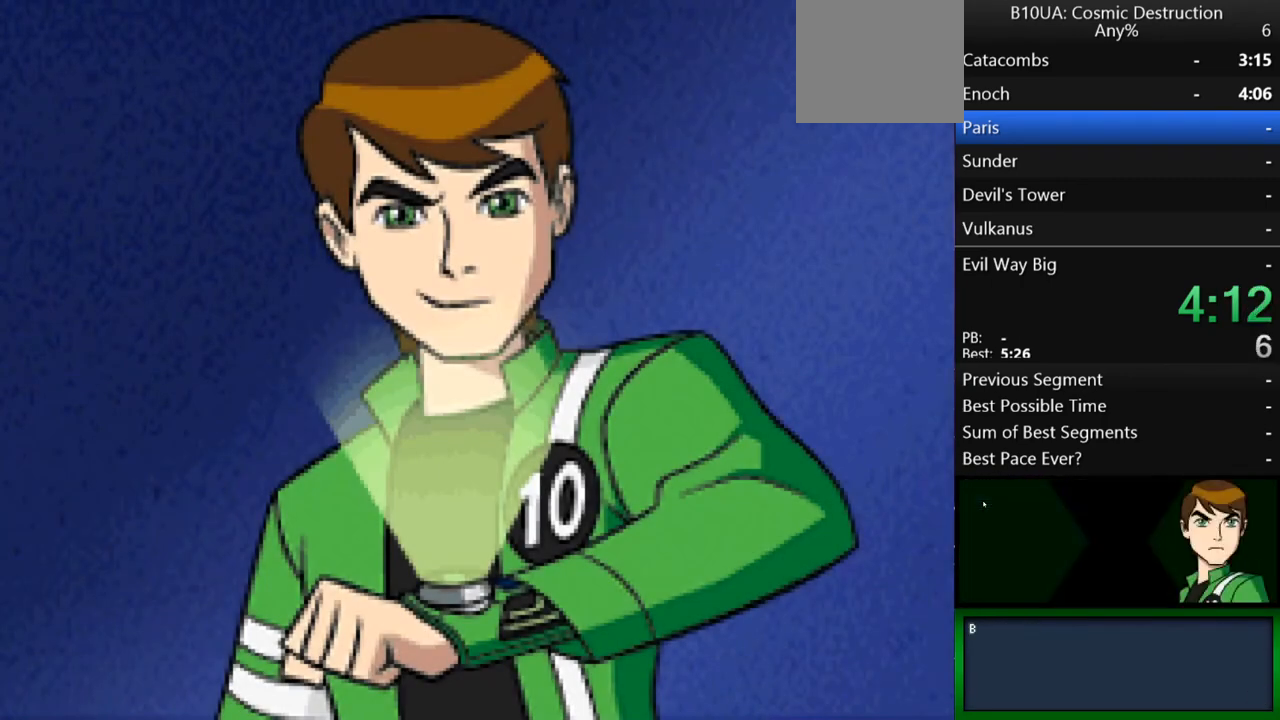
{"buttons": ["B"], "left_stick": "center", "right_stick": "center", "events": [[33, "B", "up"], [133, "B", "down"], [167, "B", "up"], [233, "B", "down"], [300, "B", "up"], [367, "B", "down"], [400, "B", "up"], [500, "B", "down"]]}
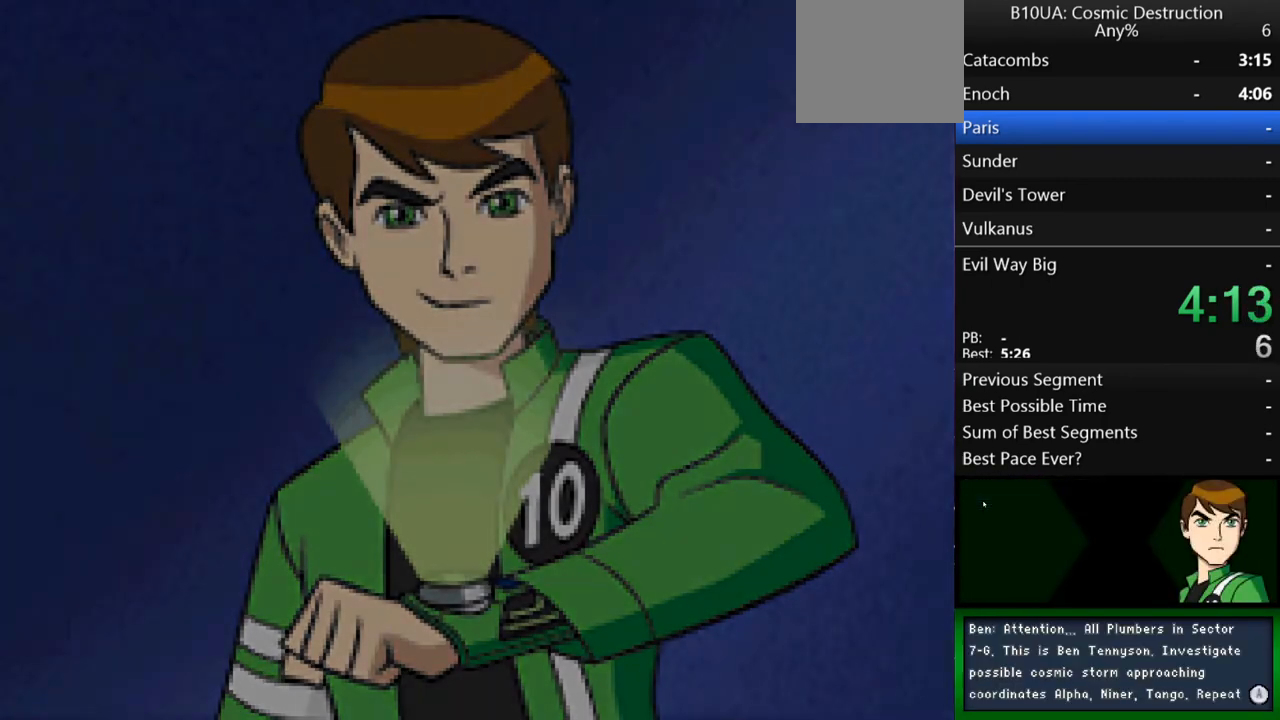
{"buttons": ["B"], "left_stick": "center", "right_stick": "center", "events": [[67, "B", "up"], [133, "B", "down"], [167, "B", "up"], [267, "B", "down"], [300, "B", "up"], [367, "B", "down"], [400, "B", "up"], [500, "B", "down"]]}
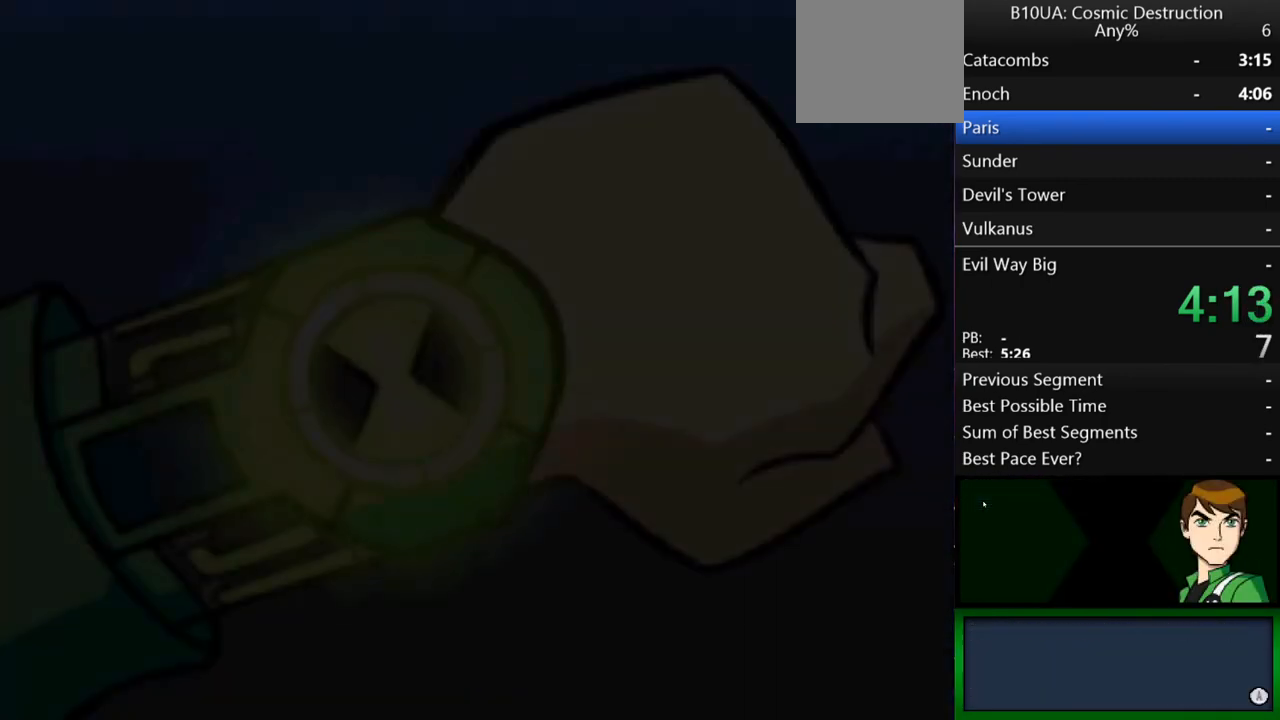
{"buttons": ["B"], "left_stick": "center", "right_stick": "center", "events": [[33, "B", "up"], [100, "B", "down"], [133, "B", "up"], [167, "B", "down"], [267, "B", "up"], [333, "B", "down"], [400, "B", "up"], [467, "B", "down"]]}
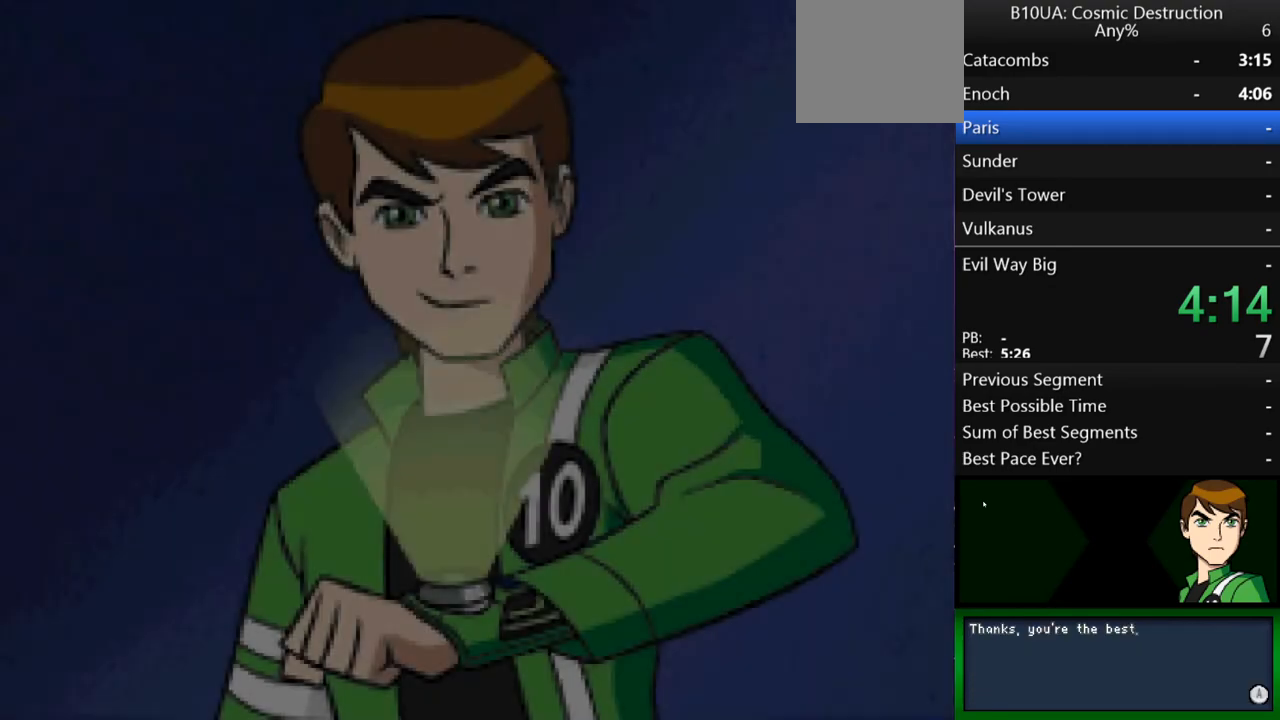
{"buttons": ["B"], "left_stick": "center", "right_stick": "center", "events": [[33, "B", "up"], [133, "B", "down"], [167, "B", "up"], [233, "B", "down"], [300, "B", "up"], [367, "B", "down"], [400, "B", "up"], [467, "B", "down"]]}
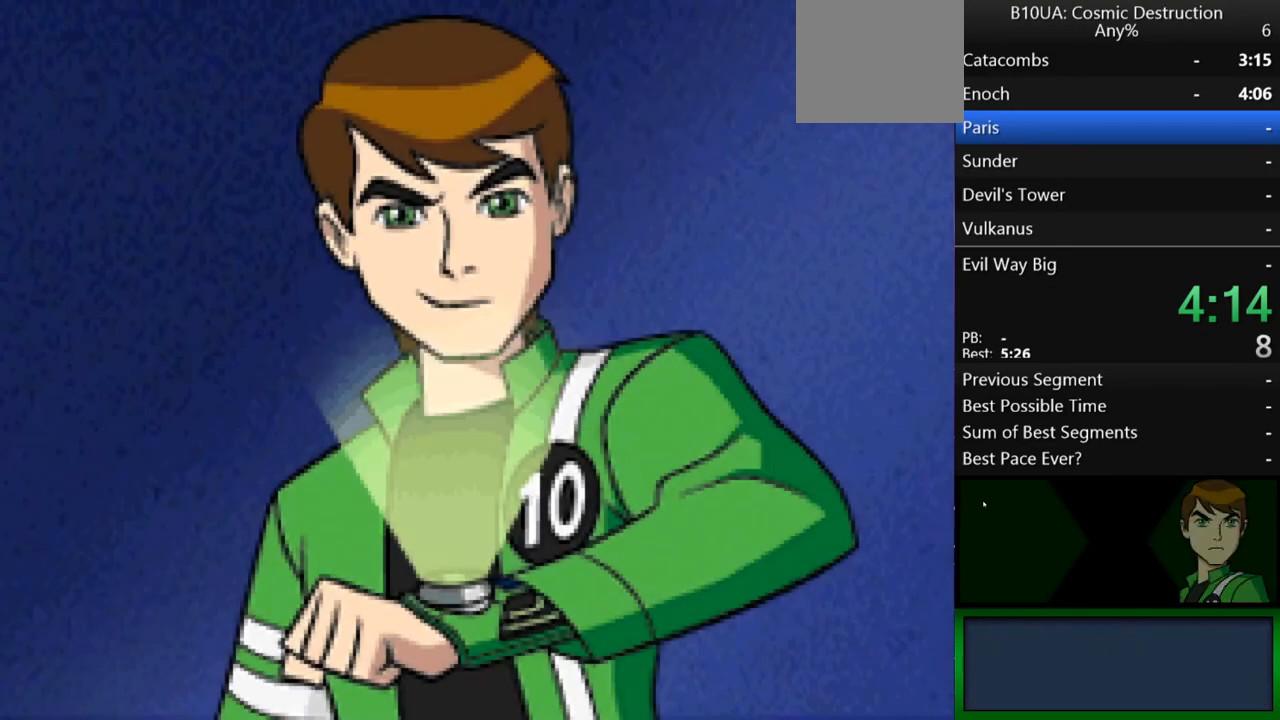
{"buttons": [], "left_stick": "center", "right_stick": "center", "events": [[33, "B", "up"], [100, "B", "down"], [167, "B", "up"], [200, "B", "down"], [267, "B", "up"], [367, "B", "down"], [400, "B", "up"], [433, "B", "down"], [500, "B", "up"]]}
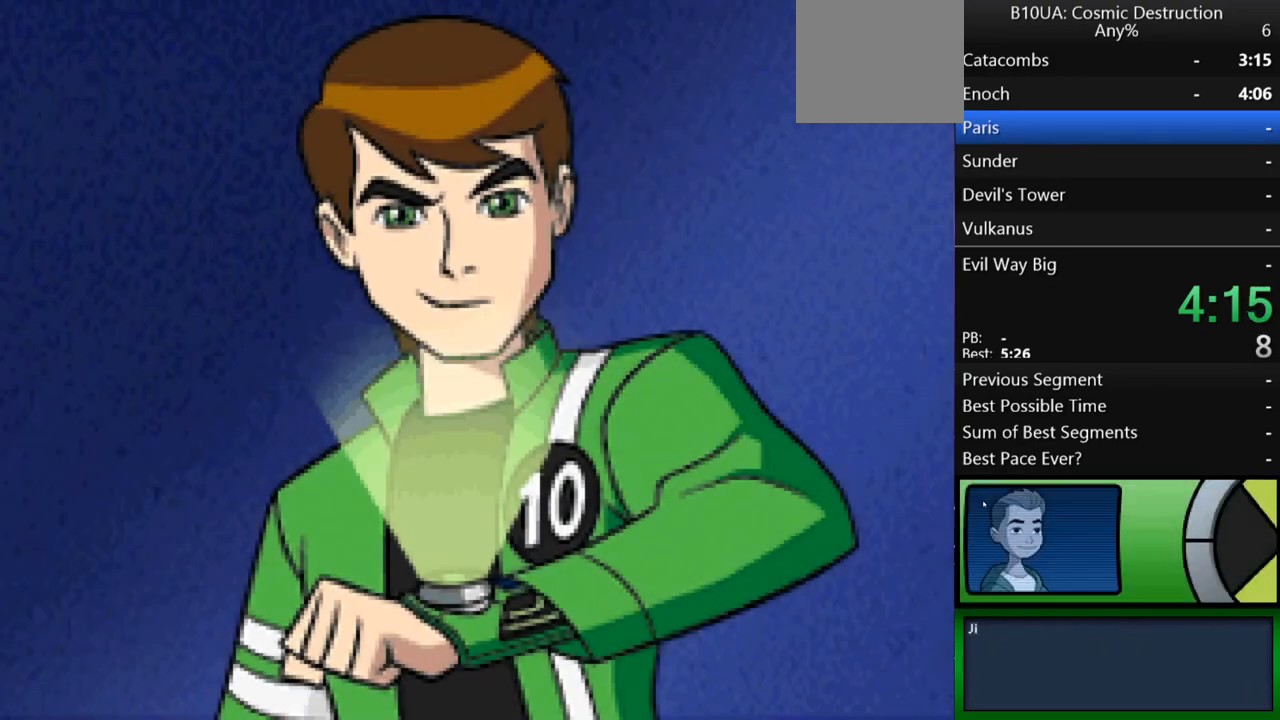
{"buttons": [], "left_stick": "center", "right_stick": "center", "events": [[100, "B", "down"], [133, "B", "up"], [167, "B", "down"], [233, "B", "up"], [333, "B", "down"], [367, "B", "up"], [433, "B", "down"], [500, "B", "up"]]}
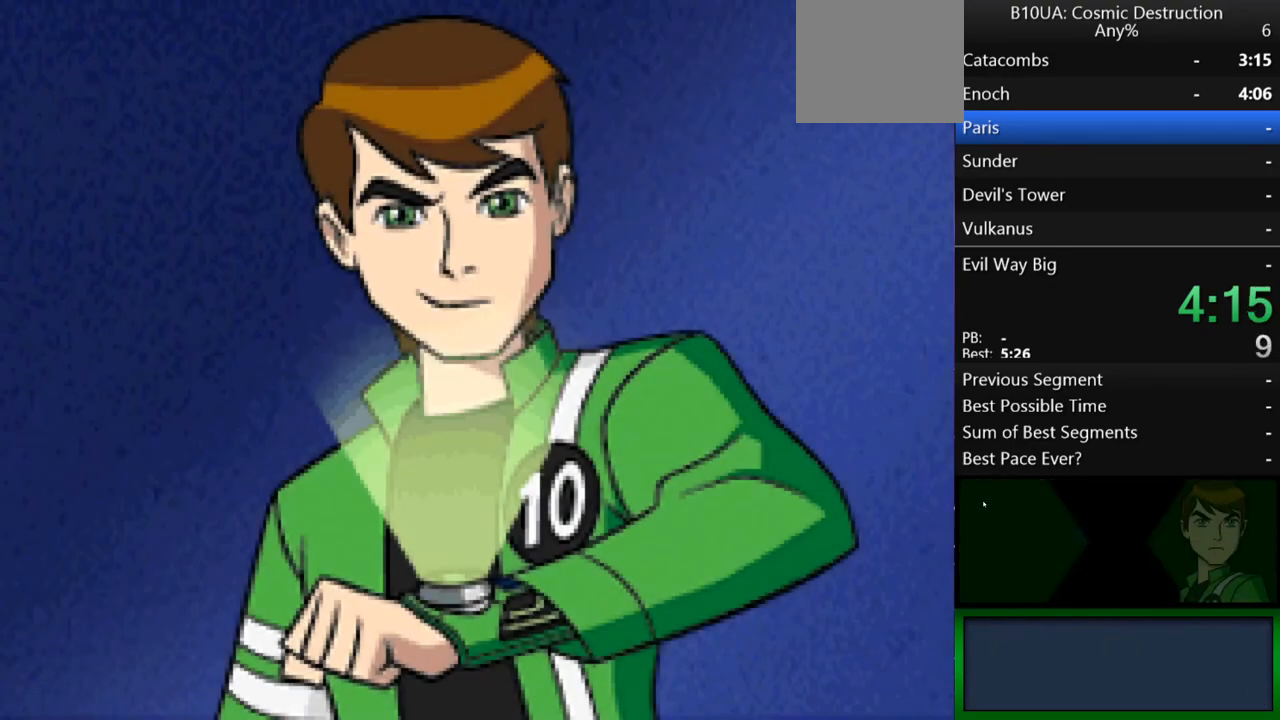
{"buttons": [], "left_stick": "center", "right_stick": "center", "events": [[100, "B", "down"], [133, "B", "up"], [200, "B", "down"], [267, "B", "up"], [300, "B", "down"], [333, "B", "up"], [433, "B", "down"], [467, "B", "up"]]}
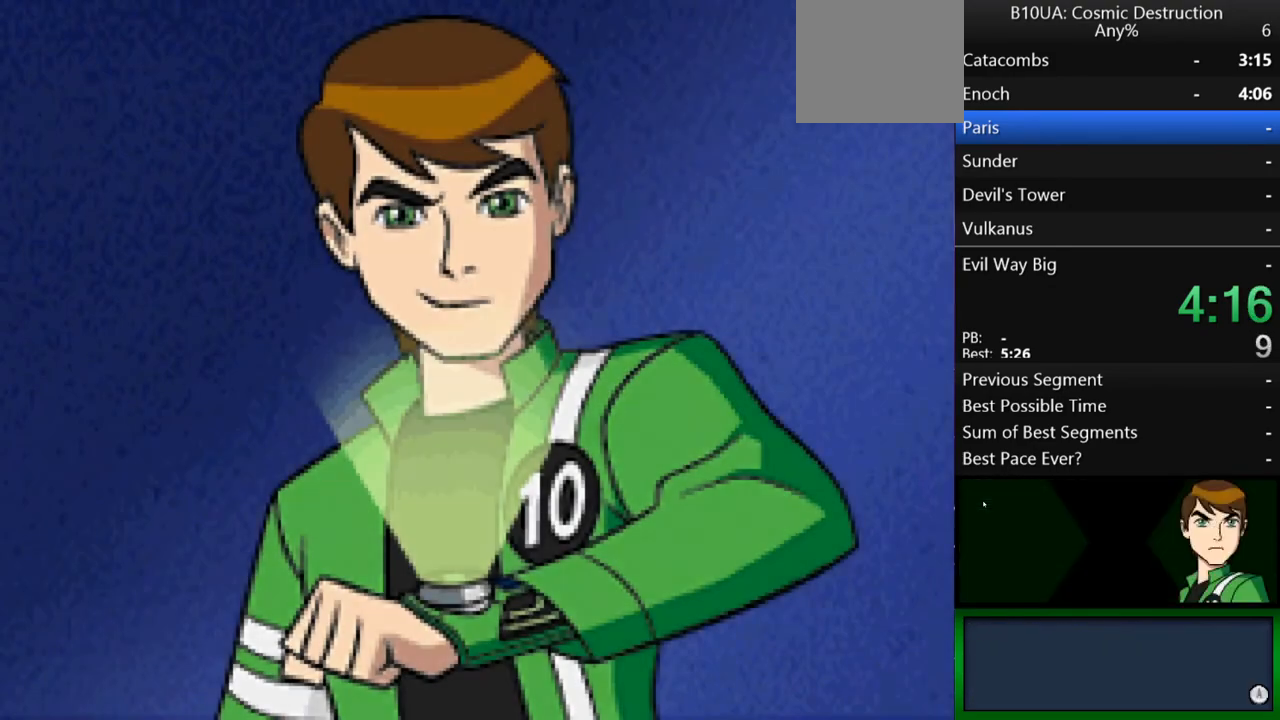
{"buttons": [], "left_stick": "center", "right_stick": "center", "events": [[33, "B", "down"], [67, "B", "up"], [133, "B", "down"], [233, "B", "up"], [300, "B", "down"], [333, "B", "up"], [400, "B", "down"], [500, "B", "up"]]}
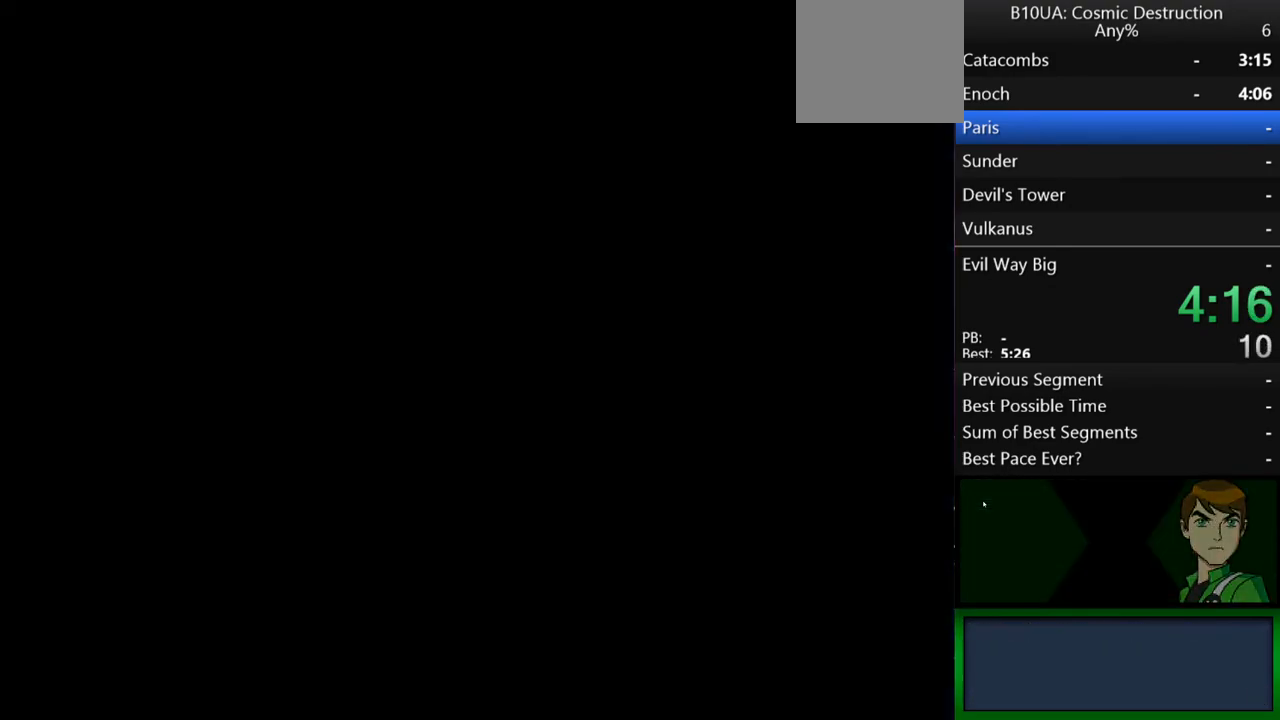
{"buttons": [], "left_stick": "center", "right_stick": "center", "events": [[67, "B", "down"], [100, "B", "up"], [167, "B", "down"], [233, "B", "up"], [400, "B", "down"], [467, "B", "up"]]}
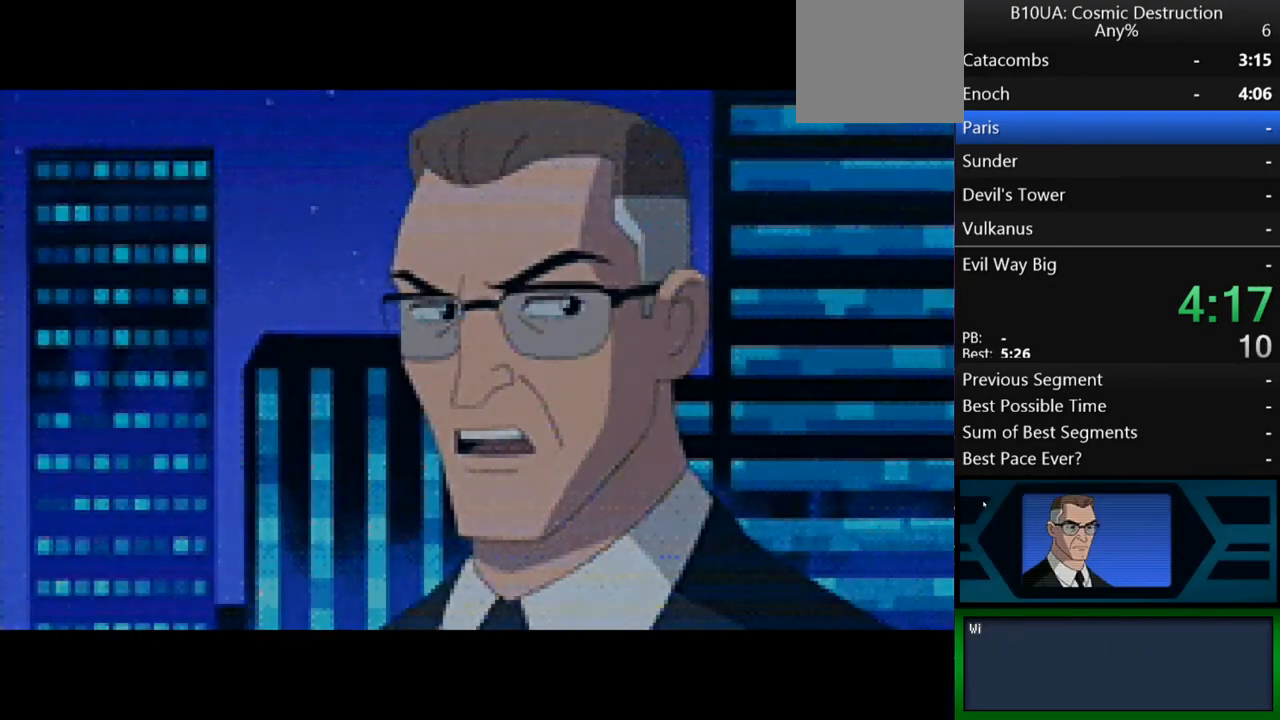
{"buttons": [], "left_stick": "center", "right_stick": "center", "events": [[67, "B", "down"], [100, "B", "up"], [167, "B", "down"], [233, "B", "up"], [300, "B", "down"], [333, "B", "up"], [400, "B", "down"], [467, "B", "up"]]}
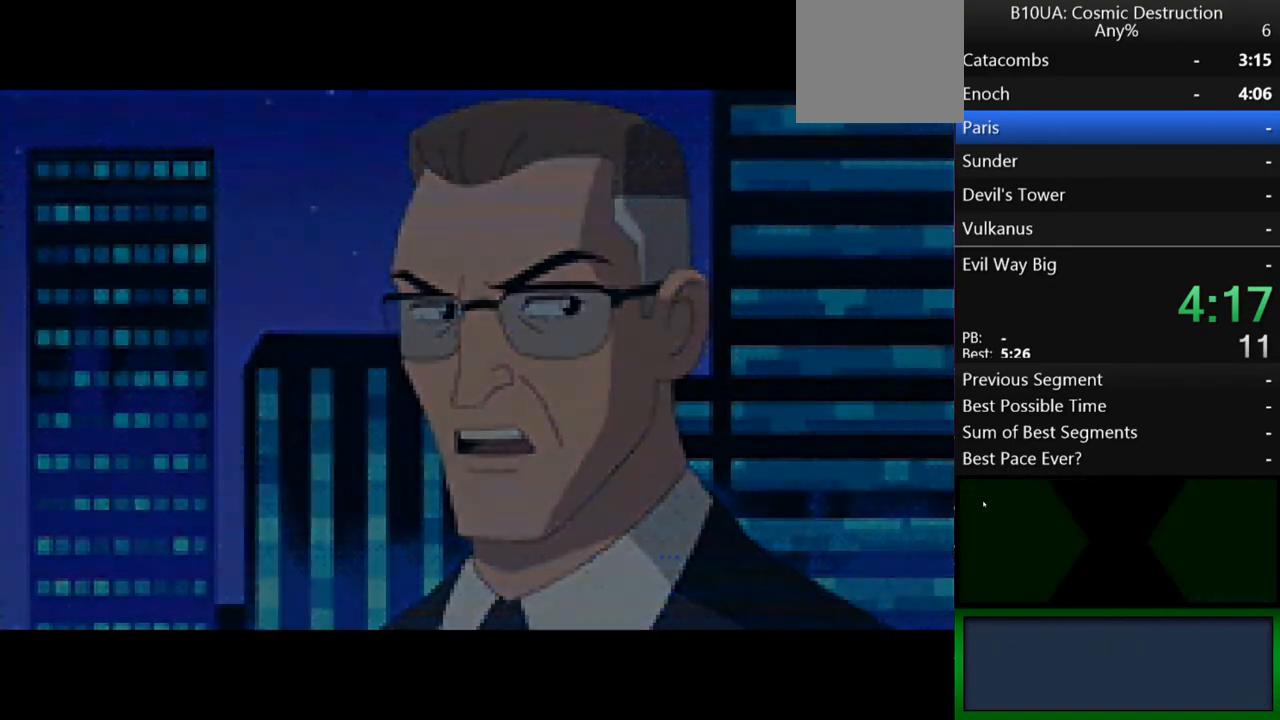
{"buttons": ["B"], "left_stick": "center", "right_stick": "center", "events": [[67, "B", "down"], [100, "B", "up"], [167, "B", "down"], [233, "B", "up"], [300, "B", "down"], [333, "B", "up"], [400, "B", "down"], [467, "B", "up"], [500, "B", "down"]]}
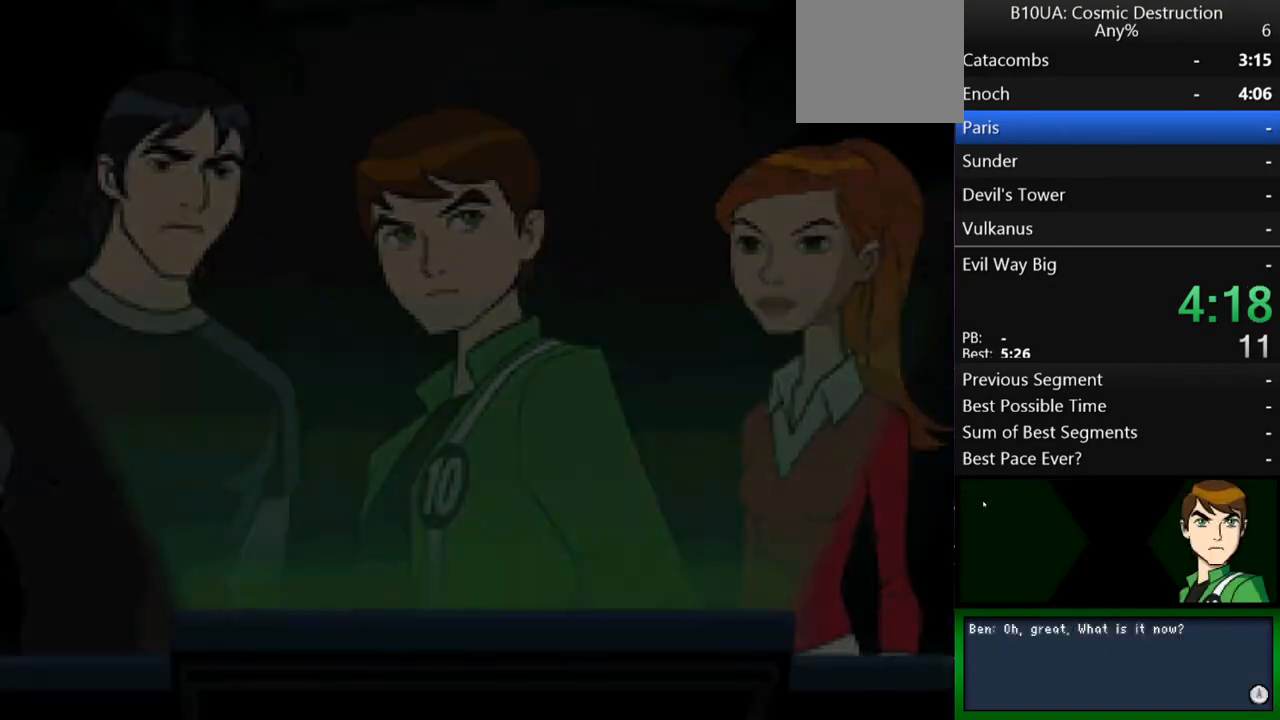
{"buttons": [], "left_stick": "center", "right_stick": "center", "events": [[33, "B", "up"], [133, "B", "down"], [333, "B", "up"], [367, "B", "down"], [467, "B", "up"]]}
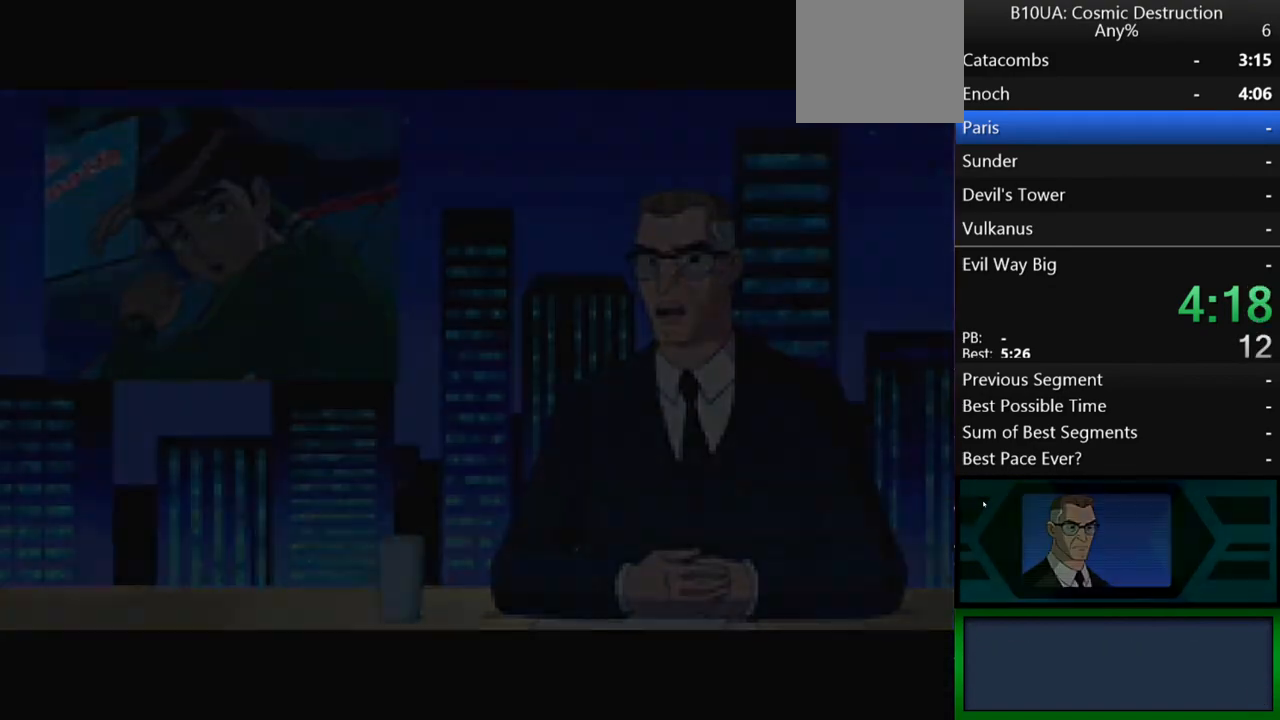
{"buttons": ["B"], "left_stick": "center", "right_stick": "center", "events": [[133, "B", "down"], [233, "B", "up"], [267, "B", "down"], [333, "B", "up"], [400, "B", "down"], [433, "B", "up"], [500, "B", "down"]]}
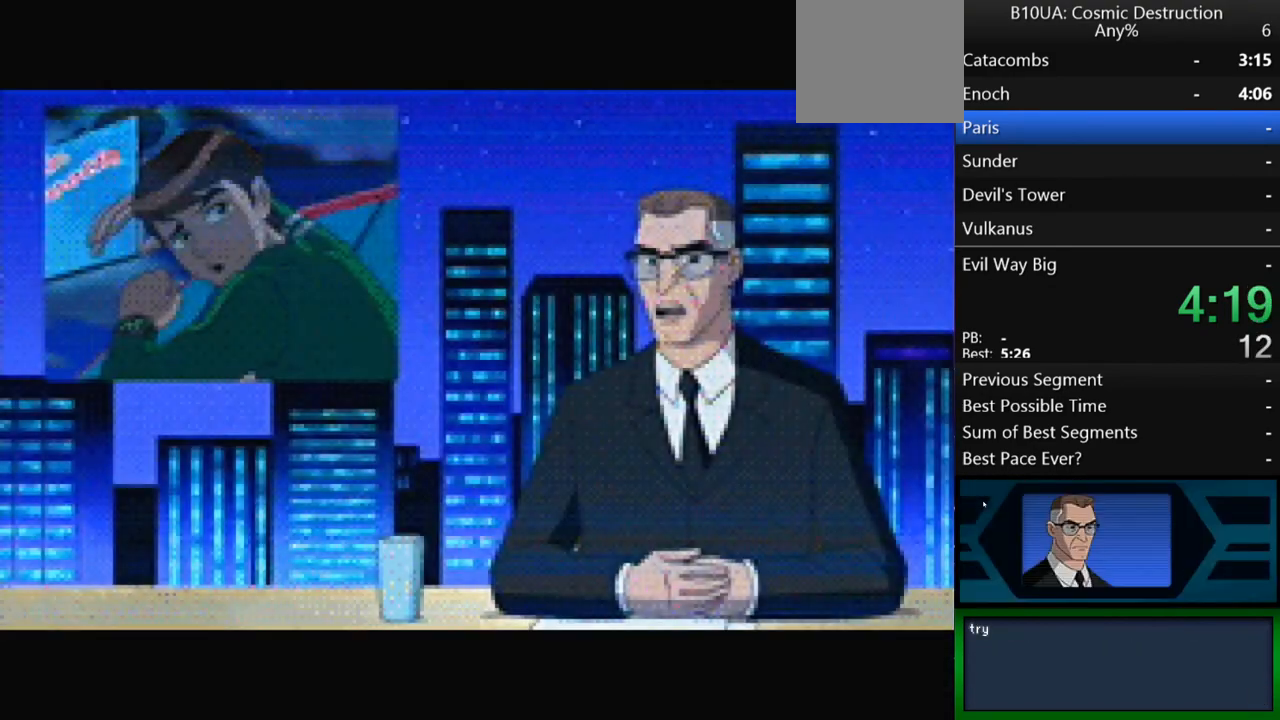
{"buttons": ["B"], "left_stick": "center", "right_stick": "center", "events": [[33, "B", "up"], [100, "B", "down"], [167, "B", "up"], [267, "B", "down"], [300, "B", "up"], [367, "B", "down"], [400, "B", "up"], [500, "B", "down"]]}
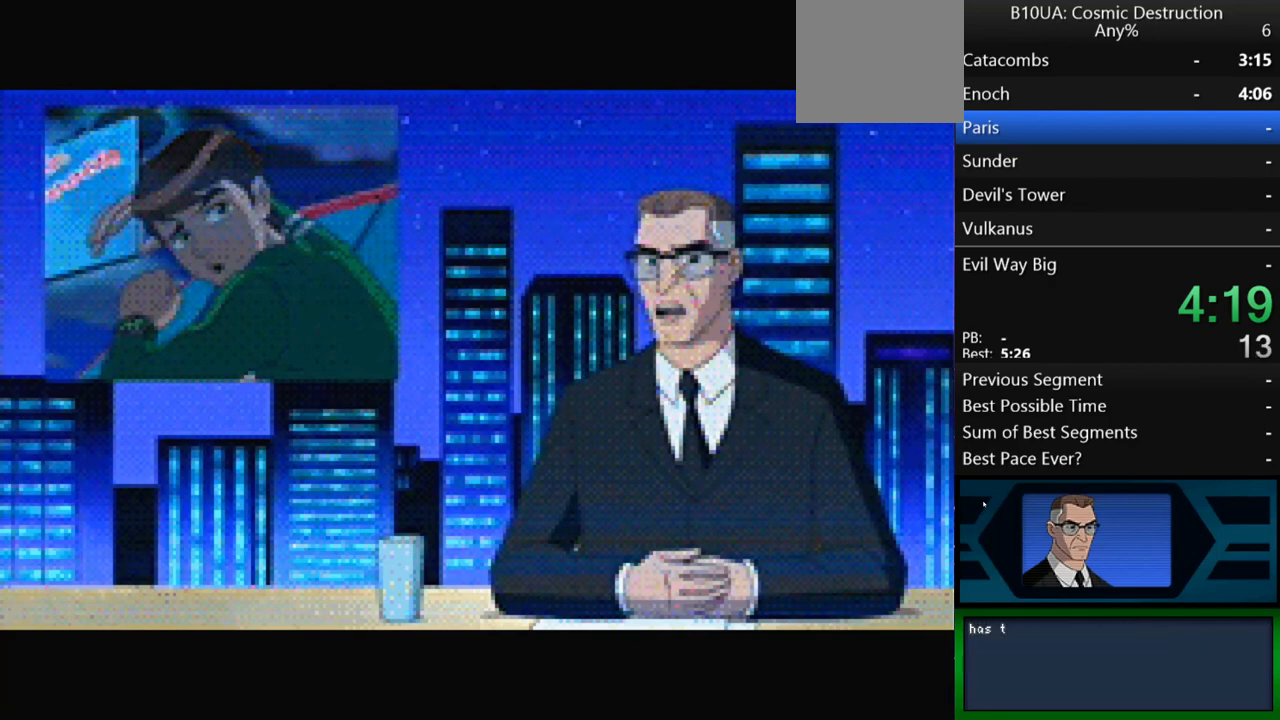
{"buttons": ["B"], "left_stick": "center", "right_stick": "center", "events": [[33, "B", "up"], [133, "B", "down"], [167, "B", "up"], [267, "B", "down"], [300, "B", "up"], [367, "B", "down"], [433, "B", "up"], [500, "B", "down"]]}
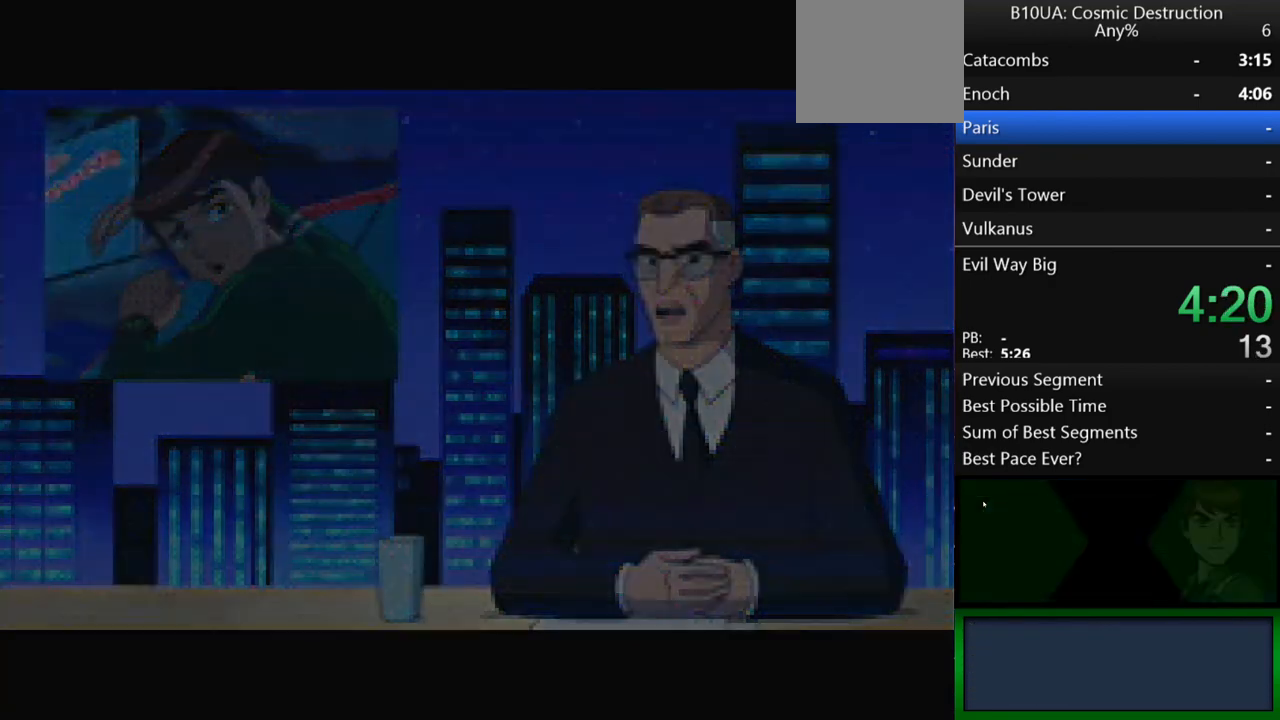
{"buttons": [], "left_stick": "center", "right_stick": "center", "events": [[33, "B", "up"], [100, "B", "down"], [167, "B", "up"], [300, "B", "down"], [367, "B", "up"]]}
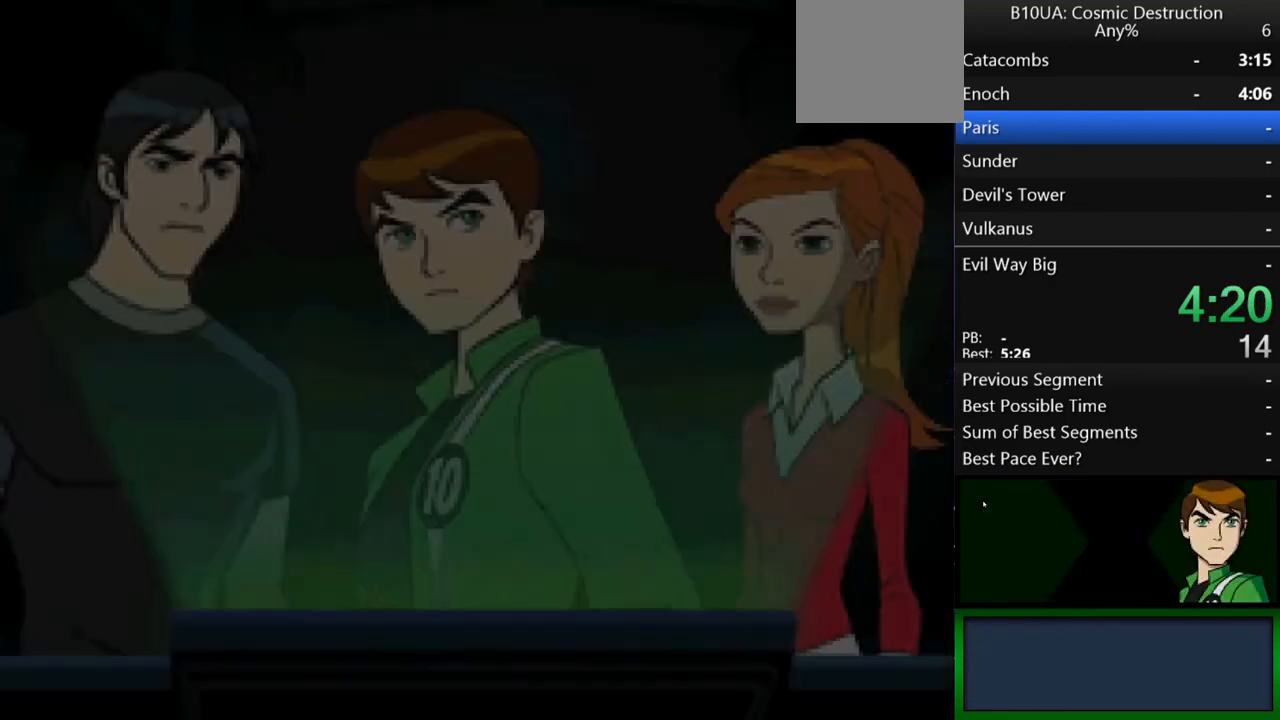
{"buttons": [], "left_stick": "center", "right_stick": "center", "events": [[67, "B", "down"], [167, "B", "up"], [300, "B", "down"], [367, "B", "up"], [400, "B", "down"], [467, "B", "up"]]}
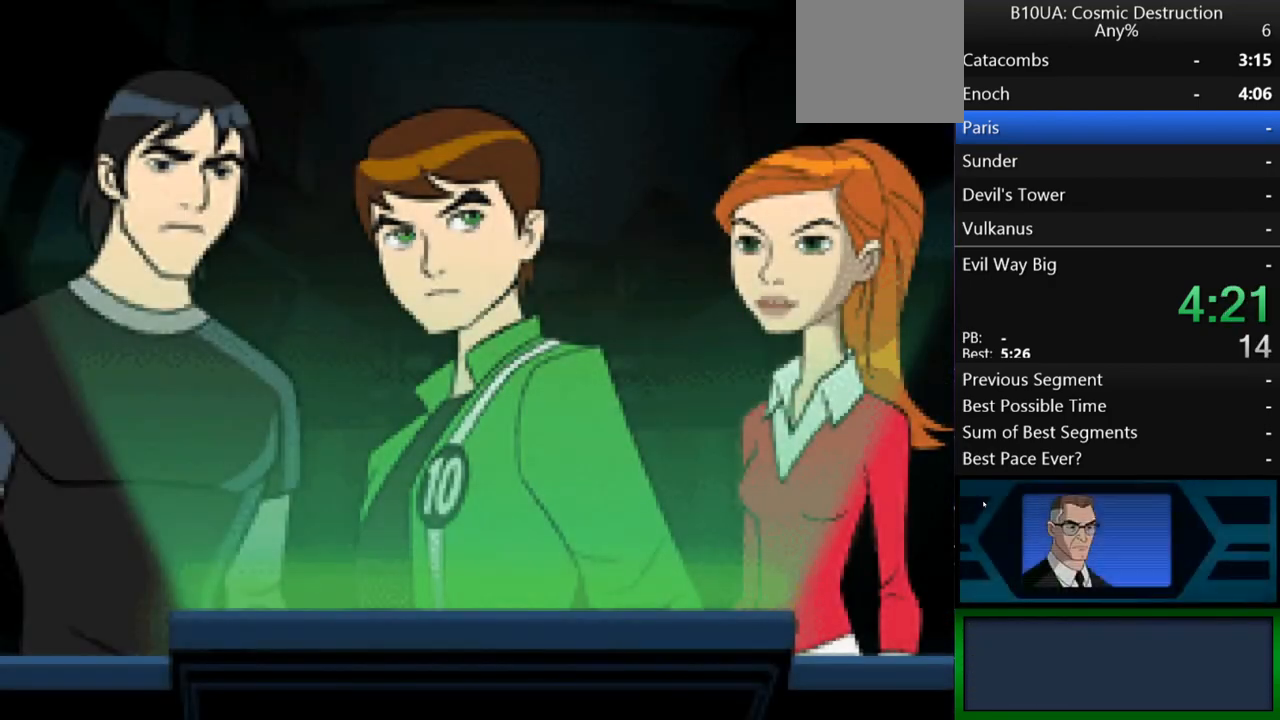
{"buttons": ["B"], "left_stick": "center", "right_stick": "center", "events": [[33, "B", "down"], [167, "B", "up"], [400, "B", "down"], [433, "B", "up"], [467, "B", "down"]]}
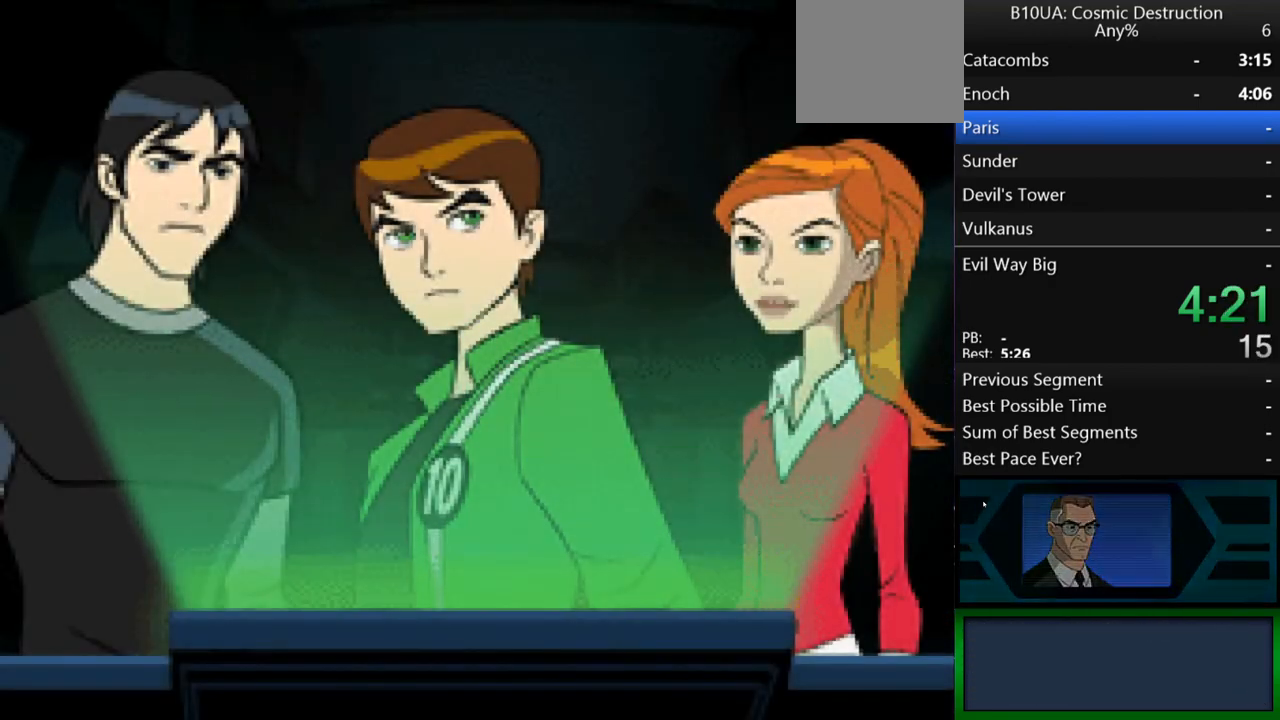
{"buttons": ["B"], "left_stick": "center", "right_stick": "center", "events": [[33, "B", "up"], [133, "B", "down"], [167, "B", "up"], [200, "B", "down"], [300, "B", "up"], [400, "B", "down"], [433, "B", "up"], [467, "B", "down"]]}
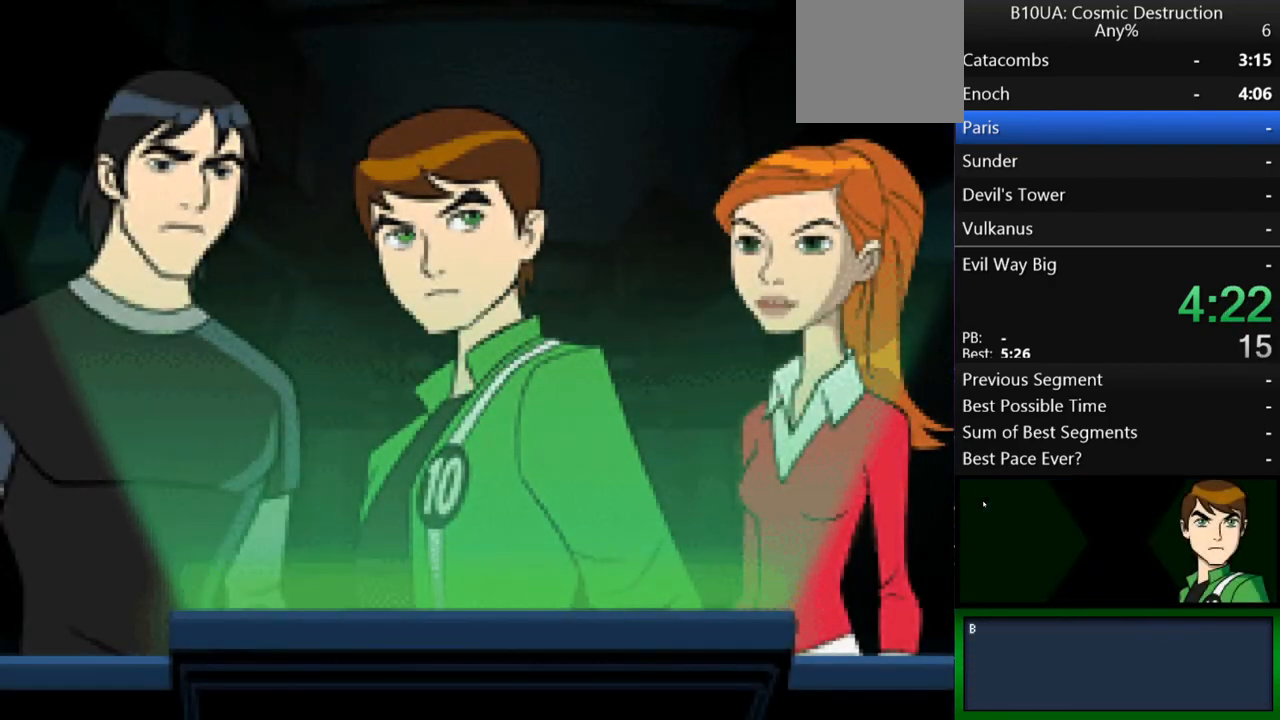
{"buttons": ["B"], "left_stick": "center", "right_stick": "center", "events": [[33, "B", "up"], [133, "B", "down"], [167, "B", "up"], [233, "B", "down"], [333, "B", "up"], [400, "B", "down"], [433, "B", "up"], [467, "B", "down"]]}